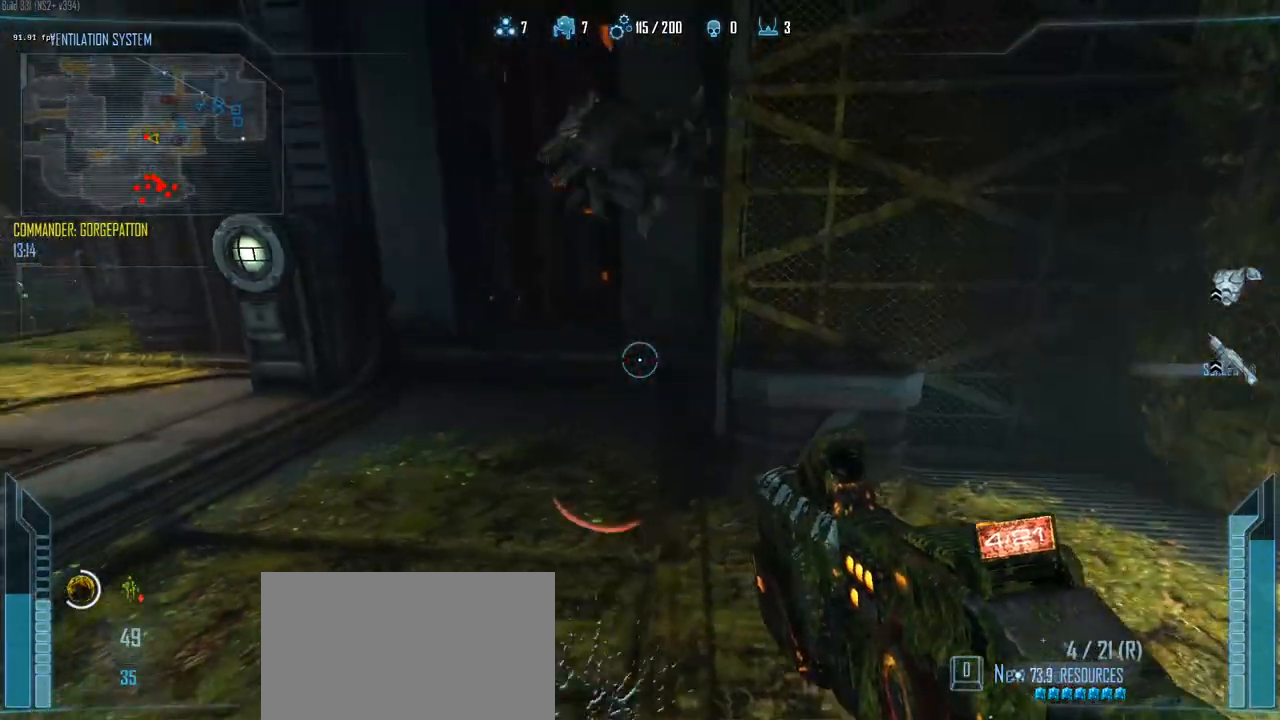
Gameplay with keyboard and mouse; each line is a JSON object with the keys held at the frame after it. "events" lists presses ("down") and releases ("up") of "1", "2", "3", "4", "5", "a", "alt", "c", "caps_lock", "ctrl", "d", "e", "f", "g", "q", "r", "s", "shift", "space", "t", "tab", "v", "w", "x" and "z" between this image and that frame as [ms after this image, input, new state], when the widget could be followed in between. No other keys are recorded. Mouse buttons are not recorded. Not read: mouse_move.
{"keys": ["a", "d"], "events": [[433, "a", "down"]]}
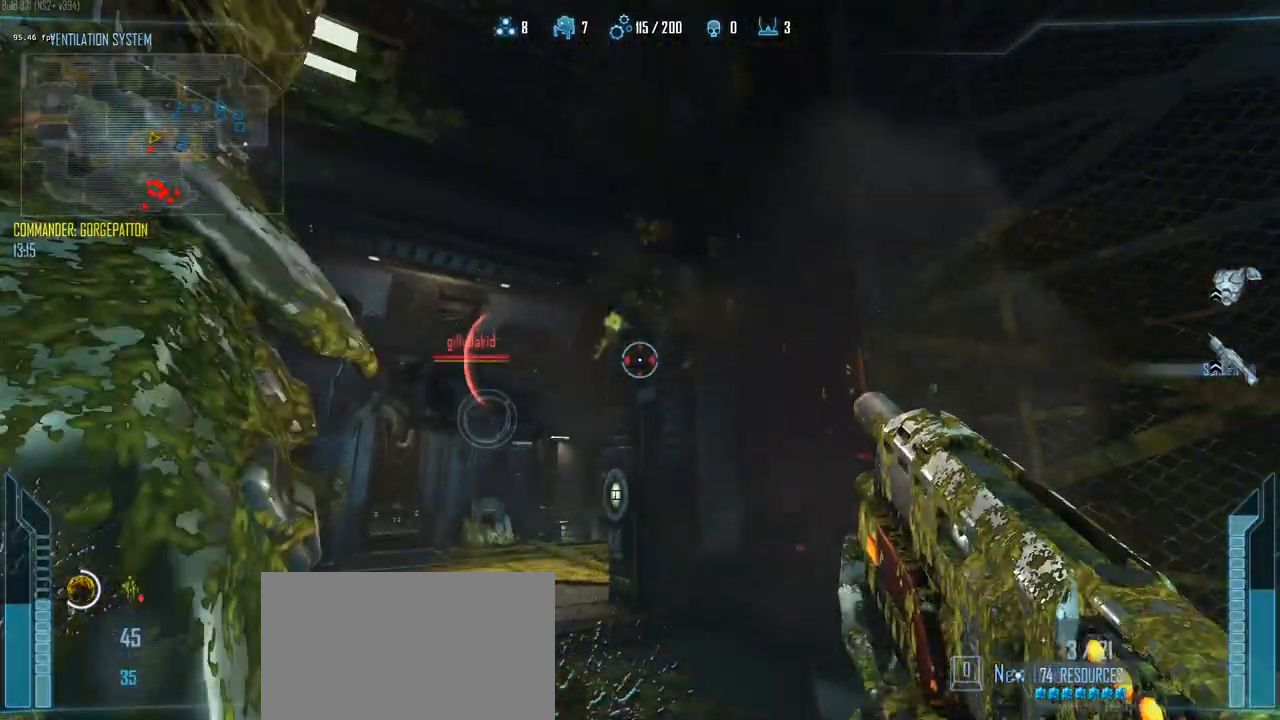
{"keys": ["a", "ctrl", "space"], "events": [[33, "d", "up"], [350, "ctrl", "down"], [350, "space", "down"]]}
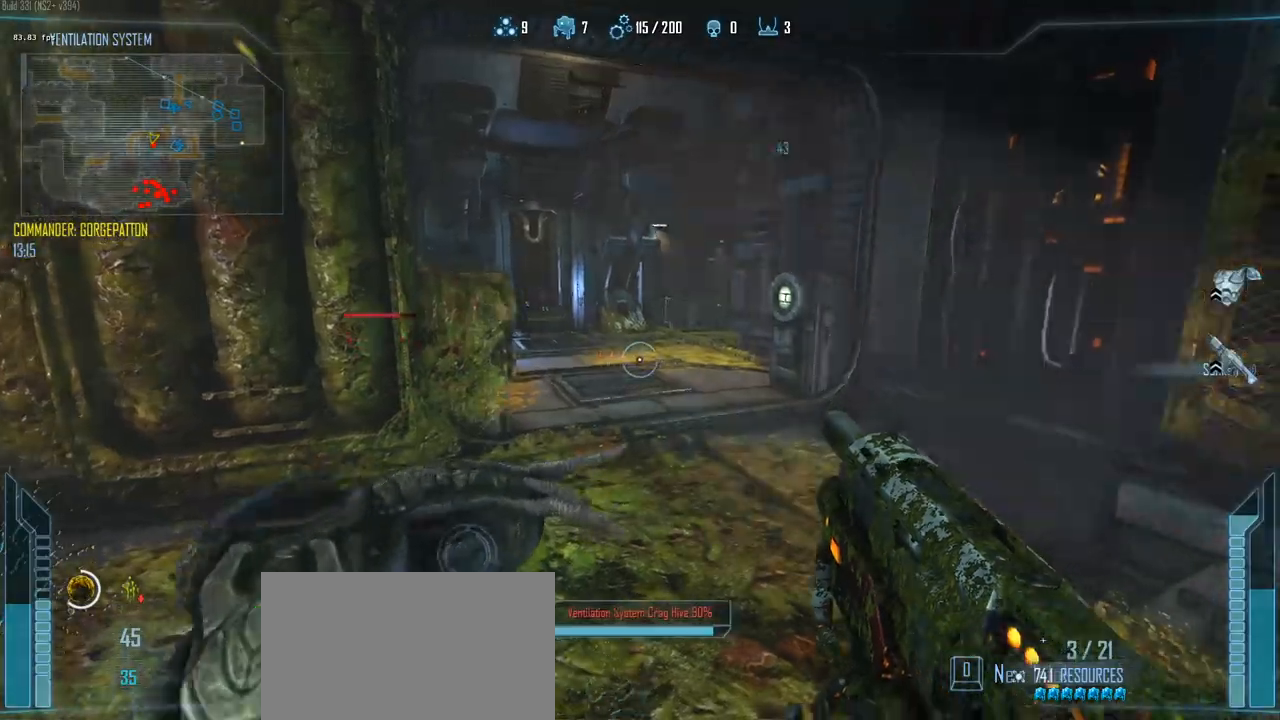
{"keys": ["a", "ctrl", "d"], "events": [[33, "space", "up"], [467, "d", "down"]]}
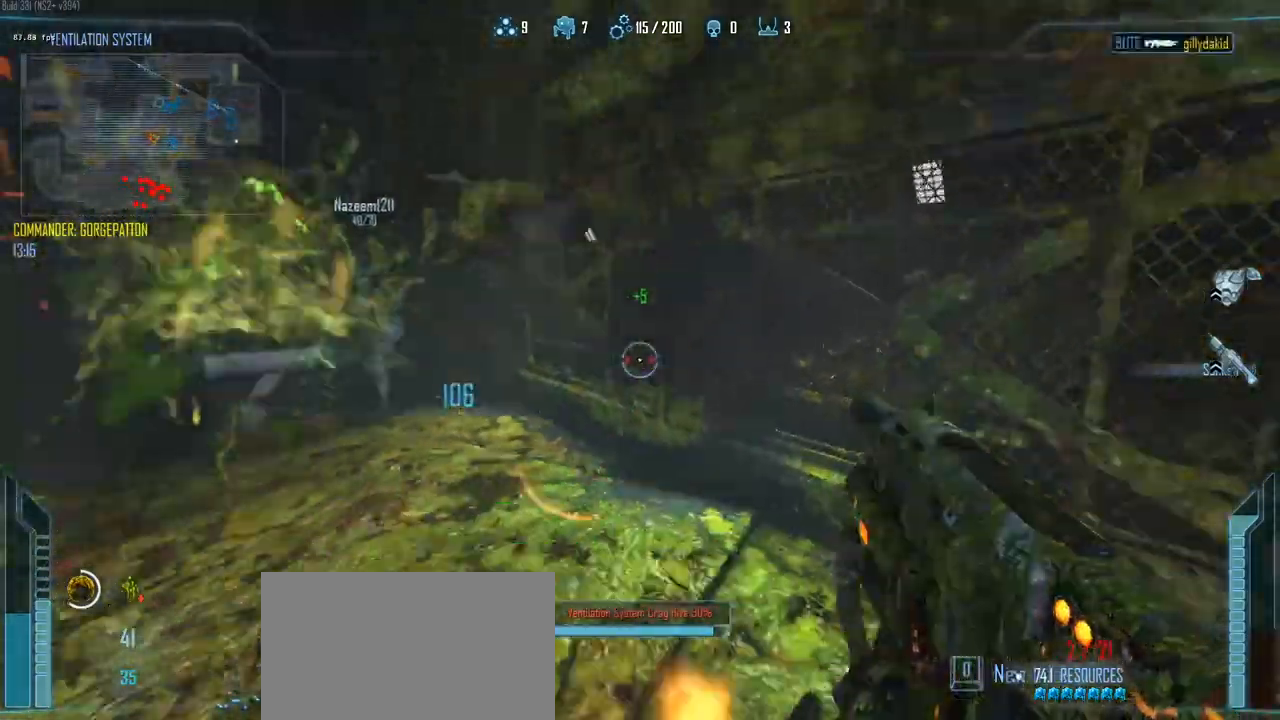
{"keys": ["a"], "events": [[50, "ctrl", "up"], [50, "d", "up"], [250, "r", "down"], [333, "r", "up"]]}
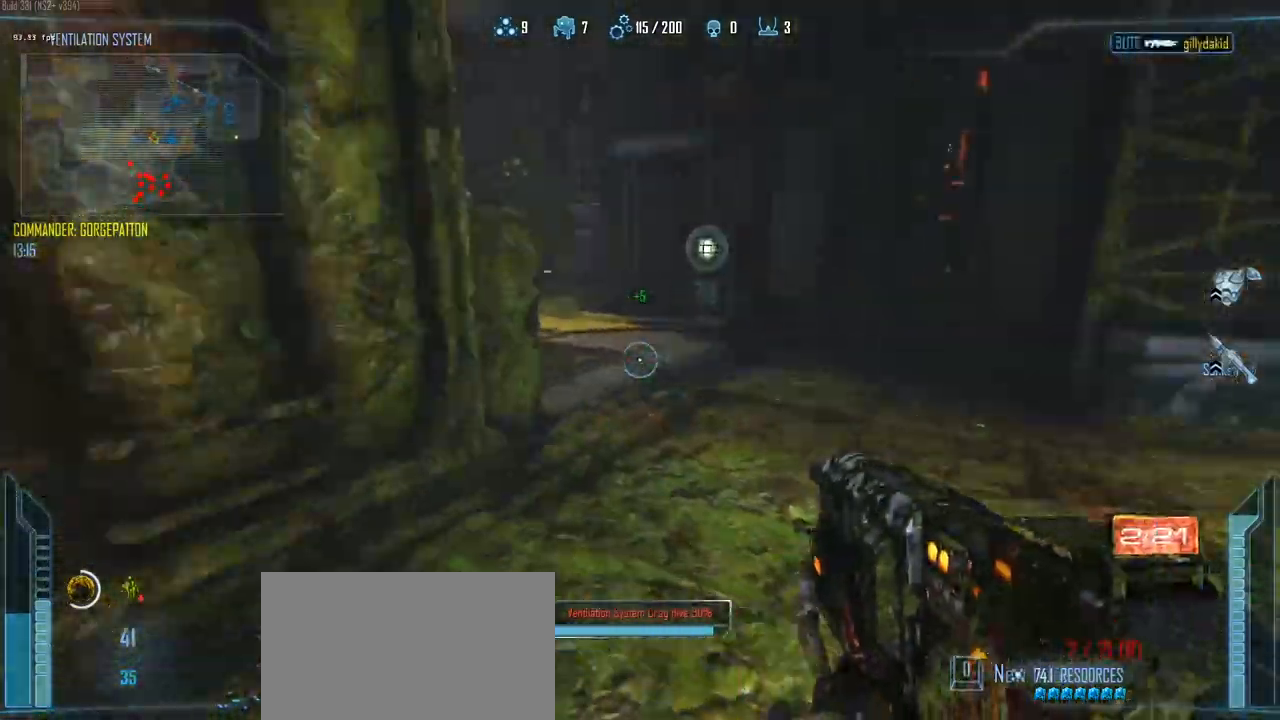
{"keys": ["d"], "events": [[117, "s", "down"], [217, "a", "up"], [217, "d", "down"], [267, "s", "up"]]}
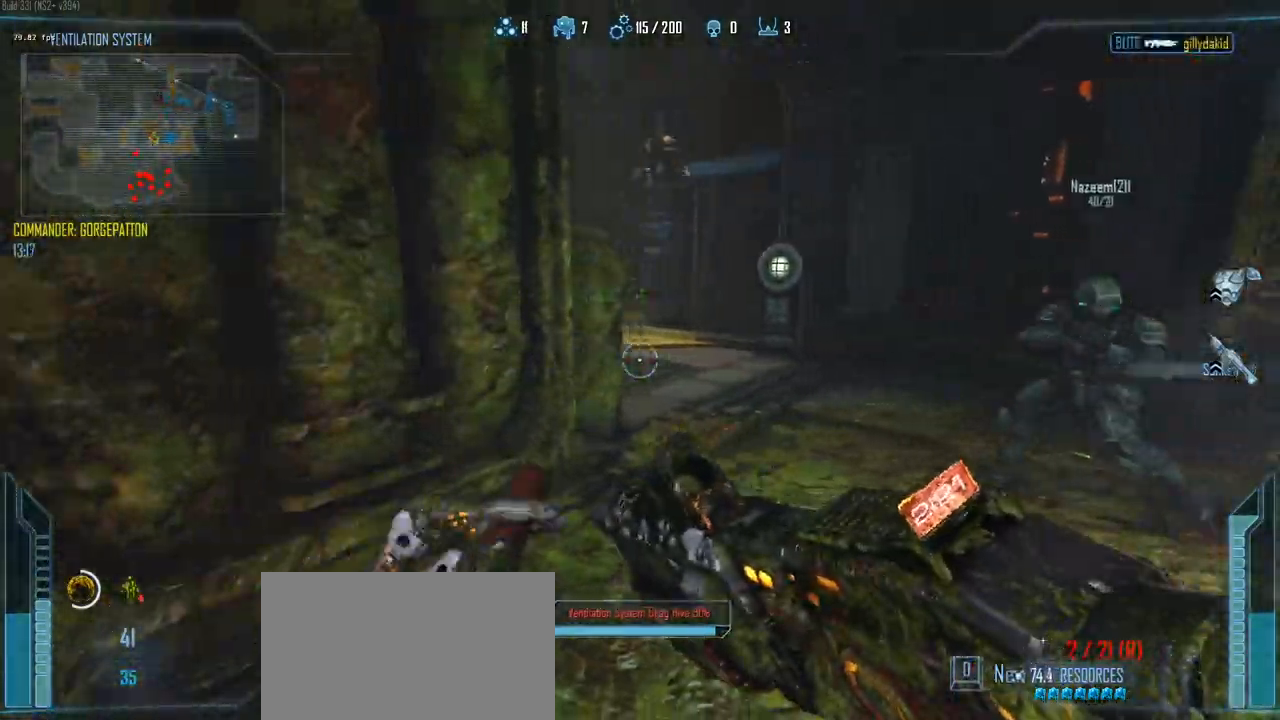
{"keys": ["d"], "events": [[133, "a", "down"], [133, "d", "up"], [283, "a", "up"], [283, "d", "down"]]}
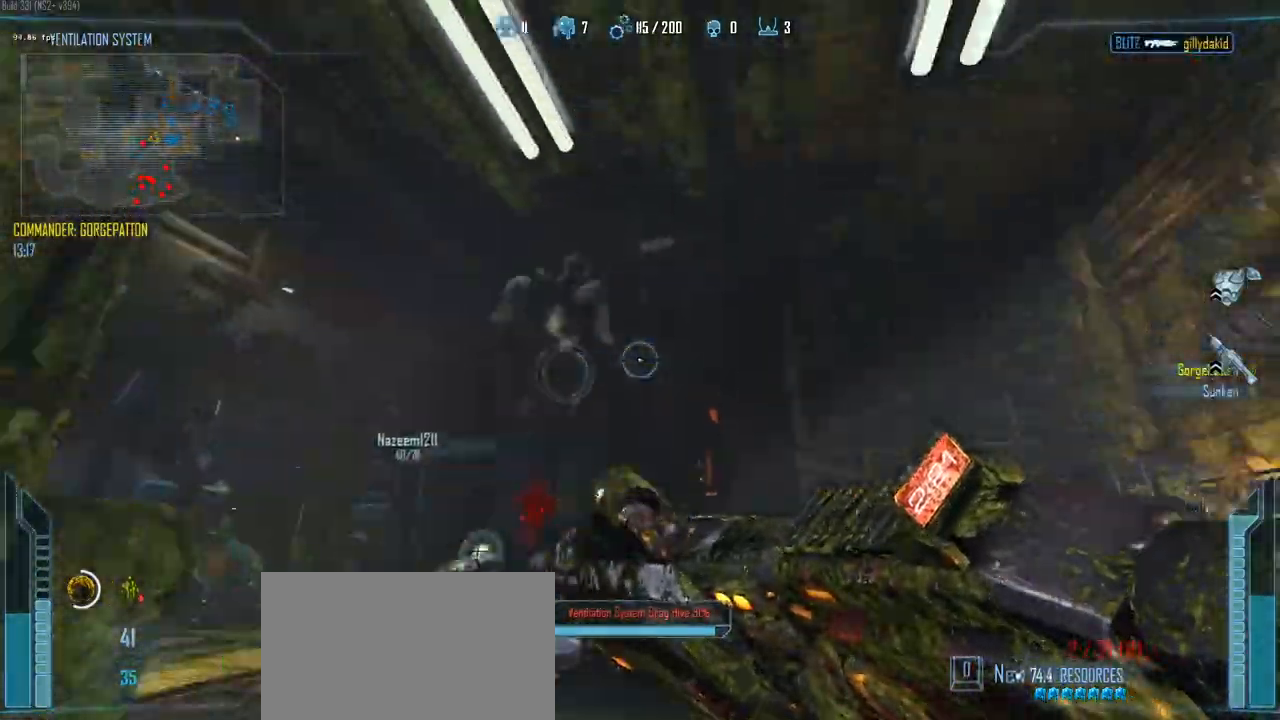
{"keys": ["a", "ctrl", "d"], "events": [[50, "ctrl", "down"], [50, "space", "down"], [483, "a", "down"], [483, "space", "up"]]}
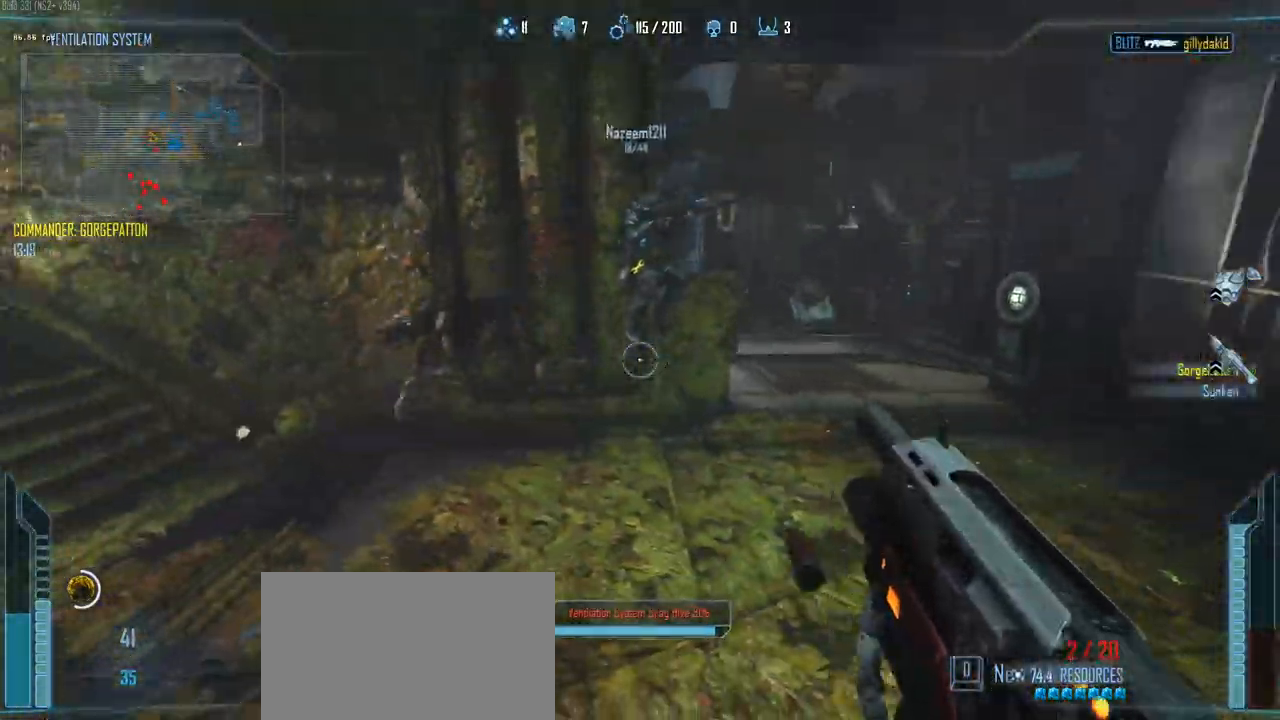
{"keys": ["a"], "events": [[167, "a", "up"], [167, "ctrl", "up"], [167, "w", "down"], [267, "d", "up"], [300, "a", "down"], [350, "r", "down"], [350, "w", "up"], [400, "r", "up"]]}
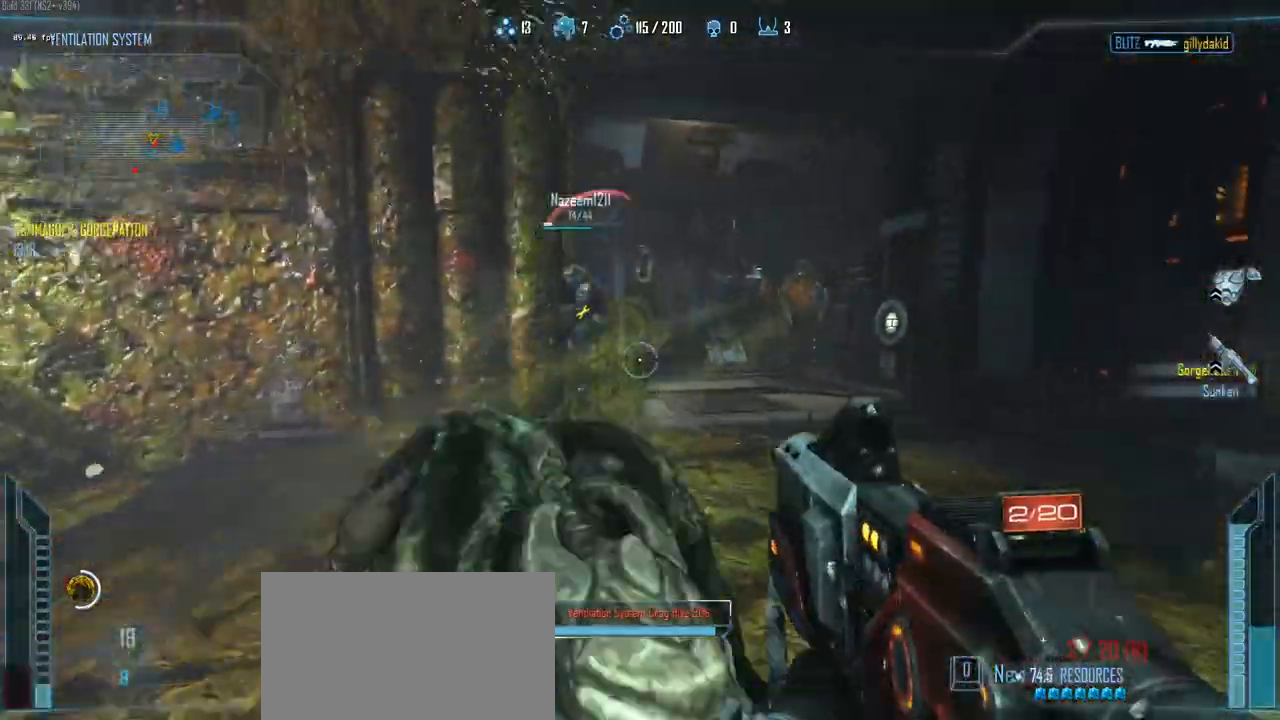
{"keys": ["a", "ctrl", "d"], "events": [[133, "d", "down"], [233, "ctrl", "down"], [233, "space", "down"], [417, "space", "up"]]}
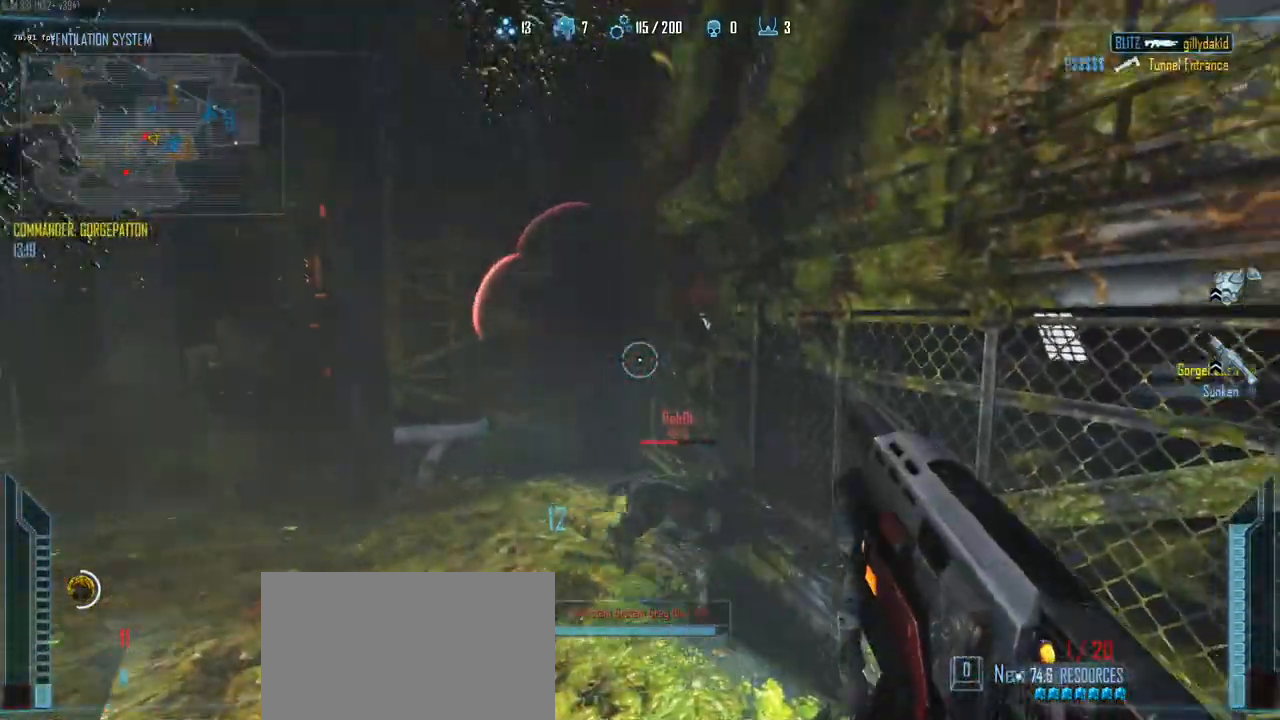
{"keys": ["ctrl", "d"], "events": [[50, "d", "up"], [150, "d", "down"], [250, "a", "up"]]}
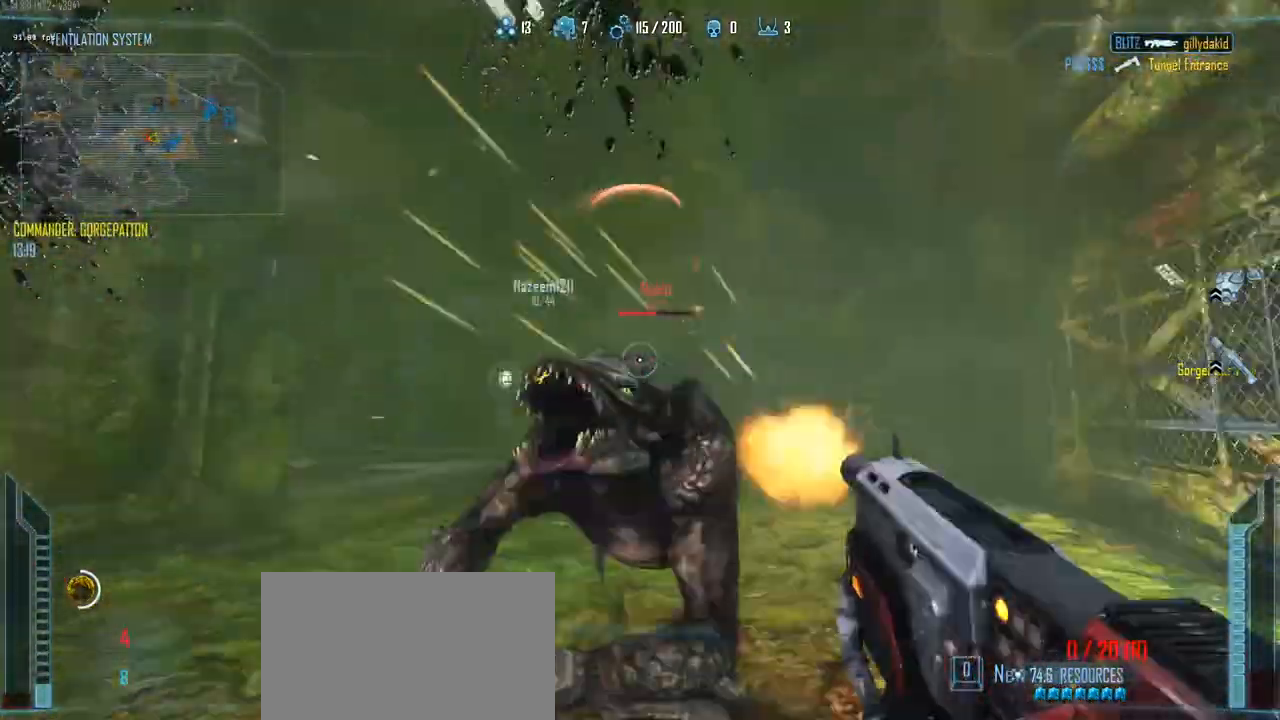
{"keys": ["a", "ctrl"], "events": [[400, "a", "down"], [500, "d", "up"]]}
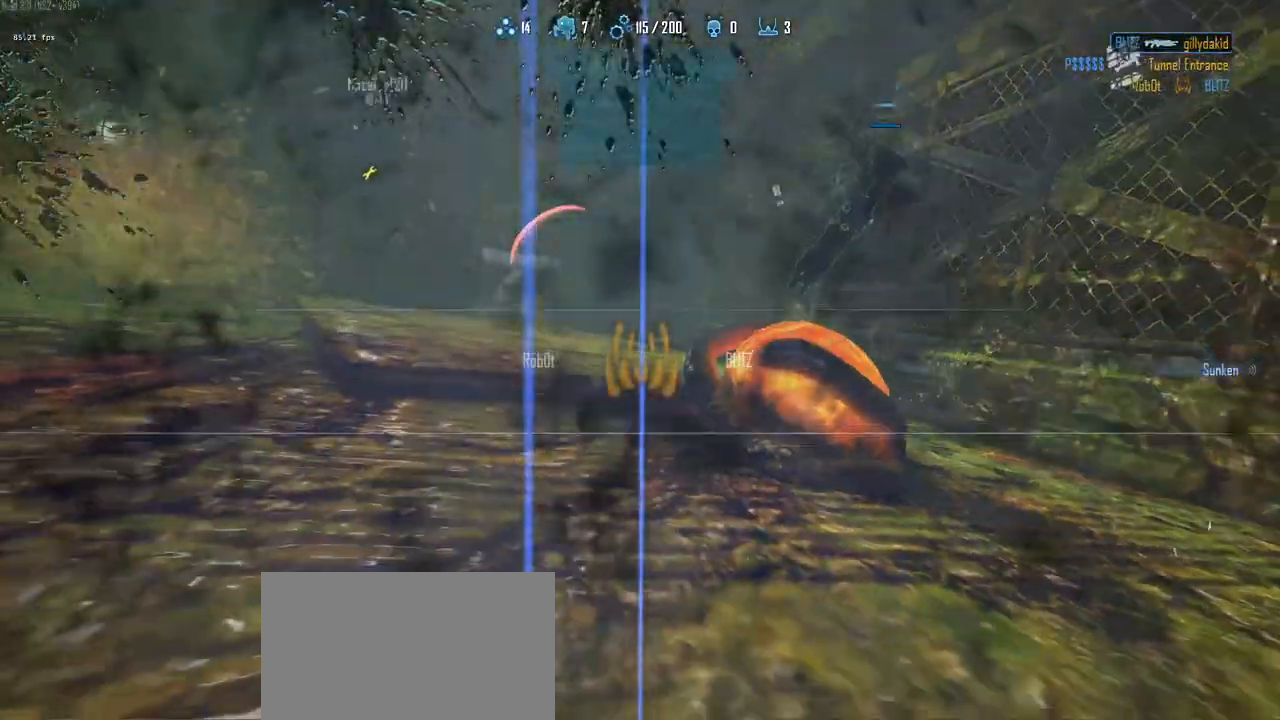
{"keys": ["a", "c", "ctrl"], "events": [[133, "c", "down"]]}
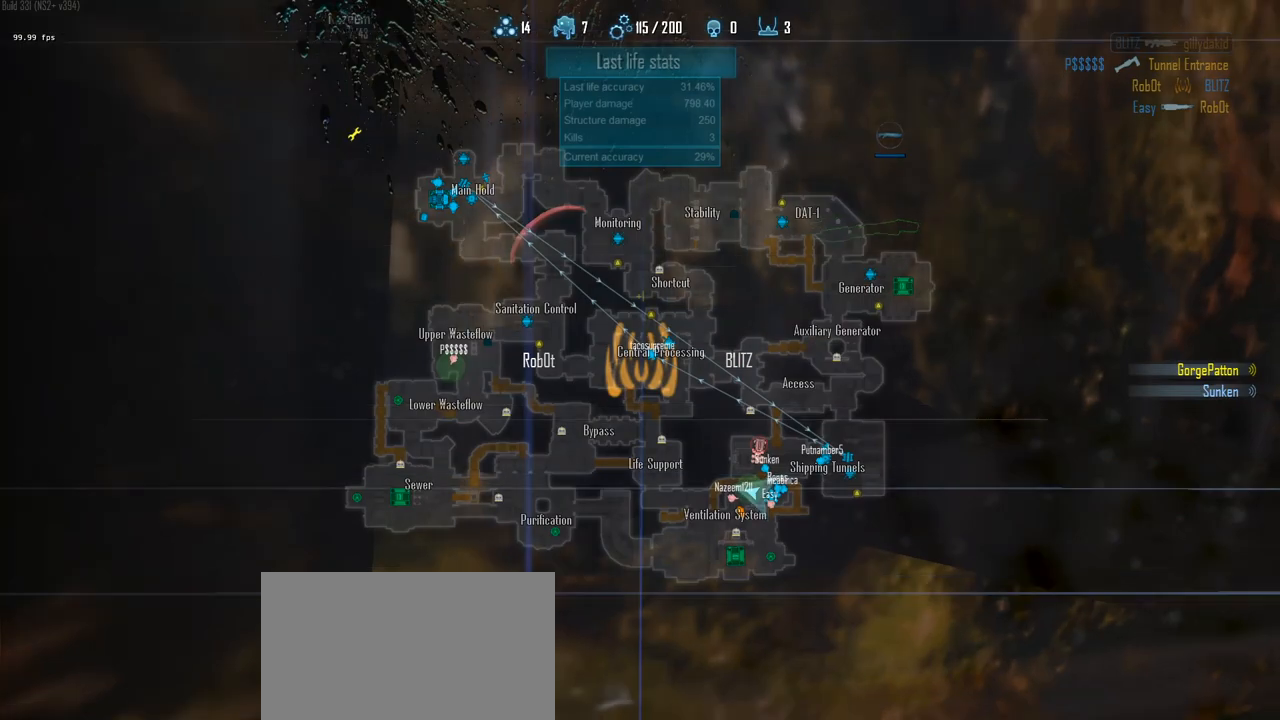
{"keys": ["a", "c", "ctrl"], "events": []}
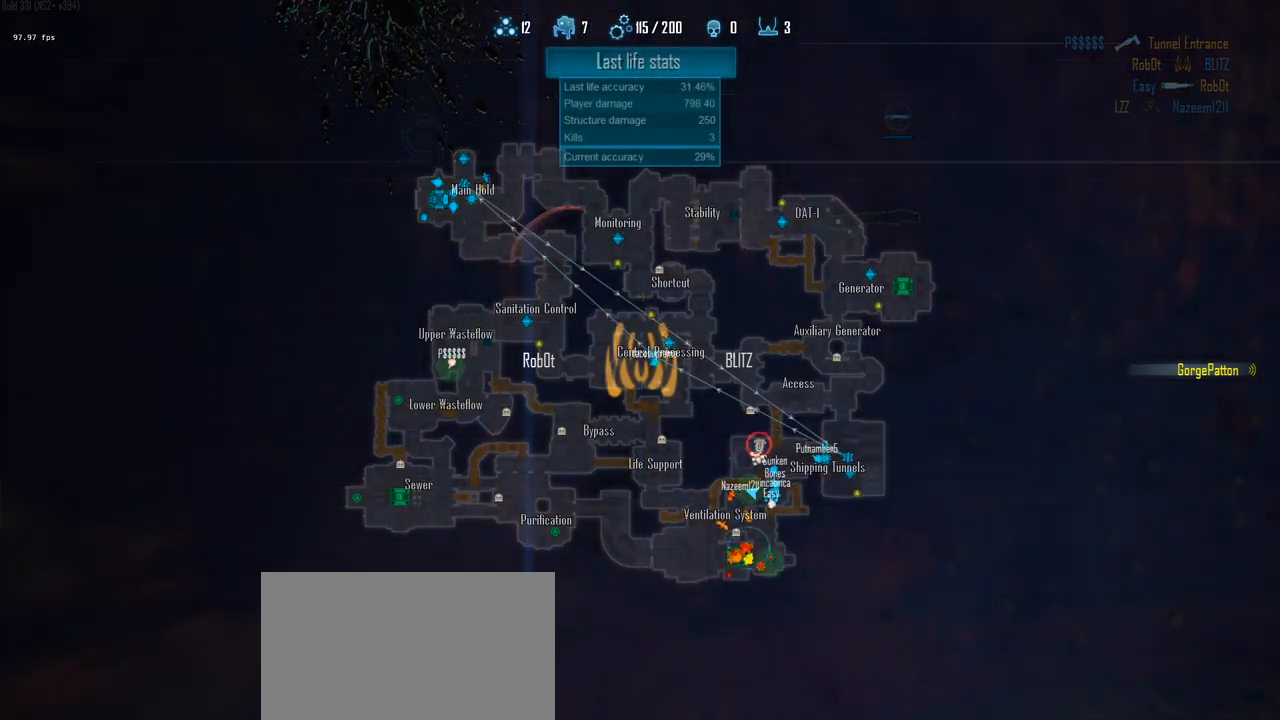
{"keys": ["a", "c", "ctrl"], "events": []}
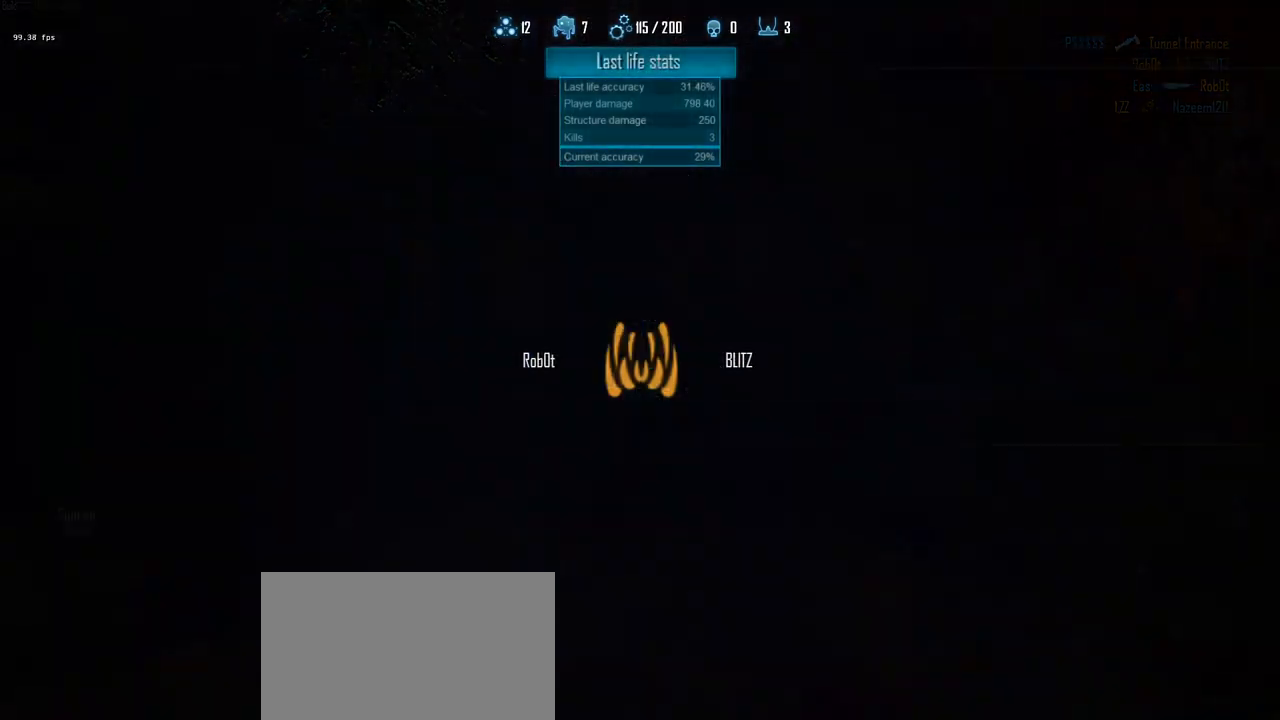
{"keys": ["c", "ctrl"], "events": [[317, "a", "up"]]}
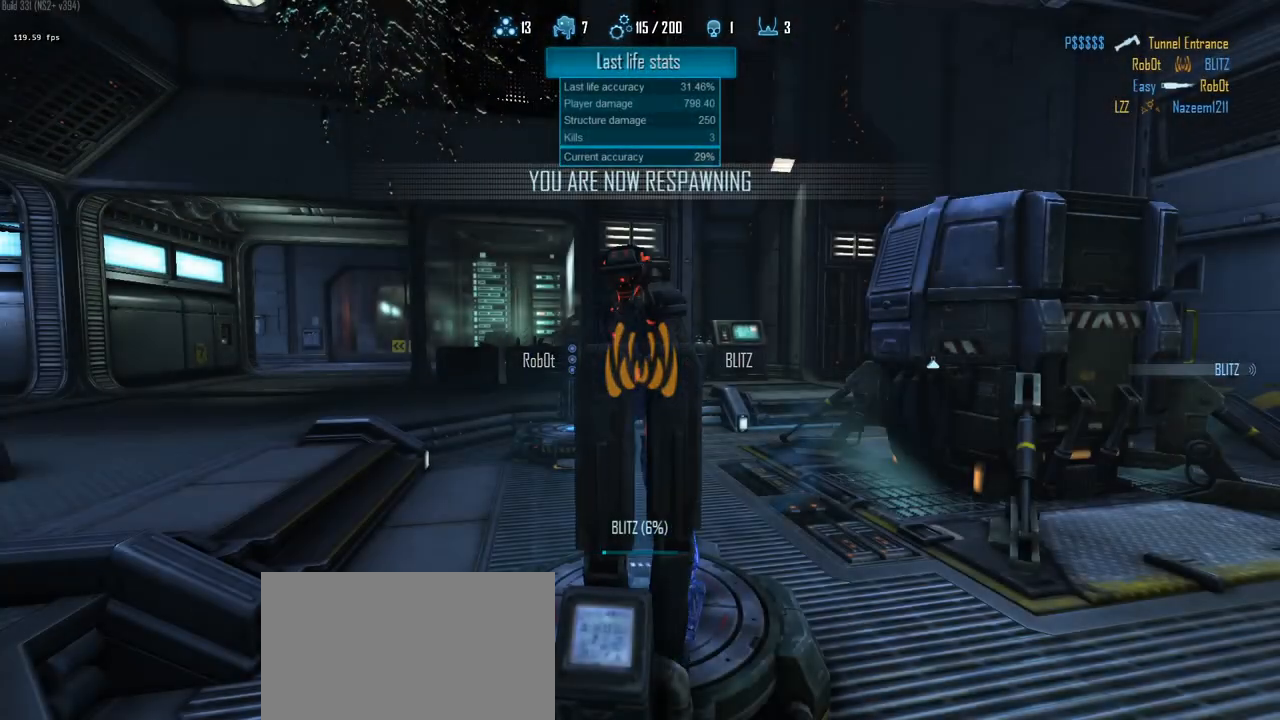
{"keys": ["c", "ctrl"], "events": [[100, "c", "up"], [150, "c", "down"]]}
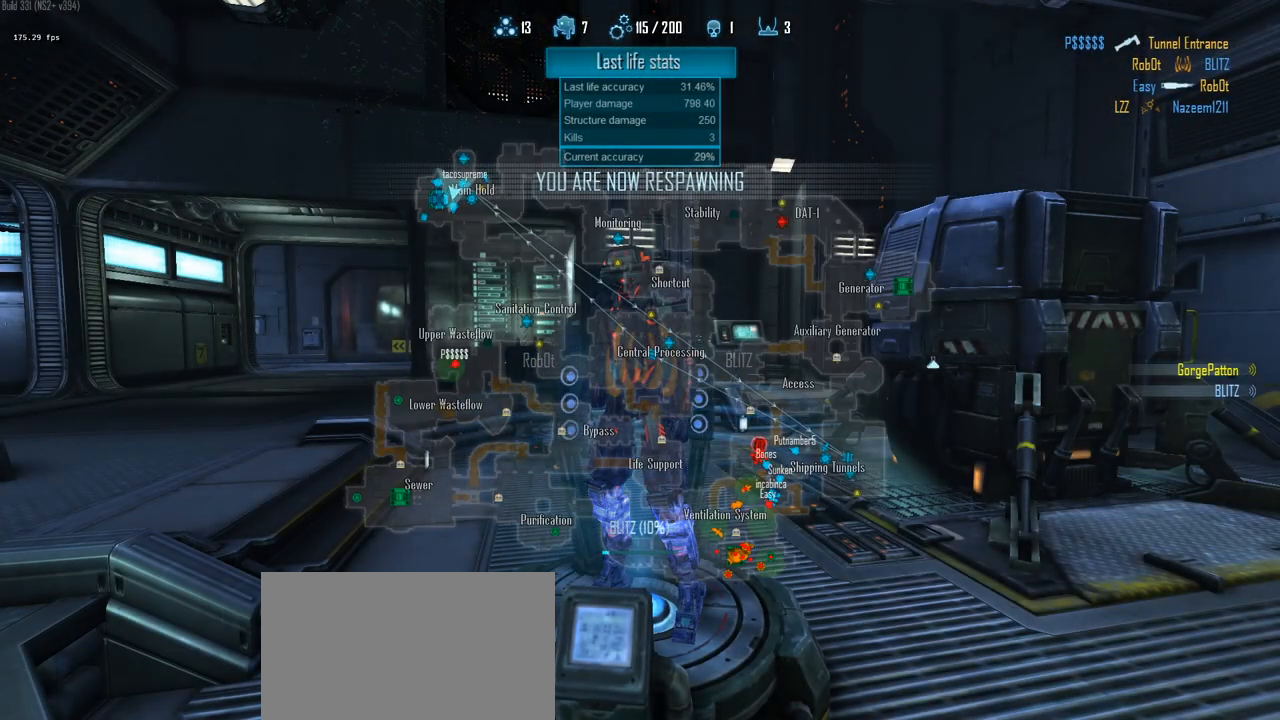
{"keys": ["c", "ctrl"], "events": []}
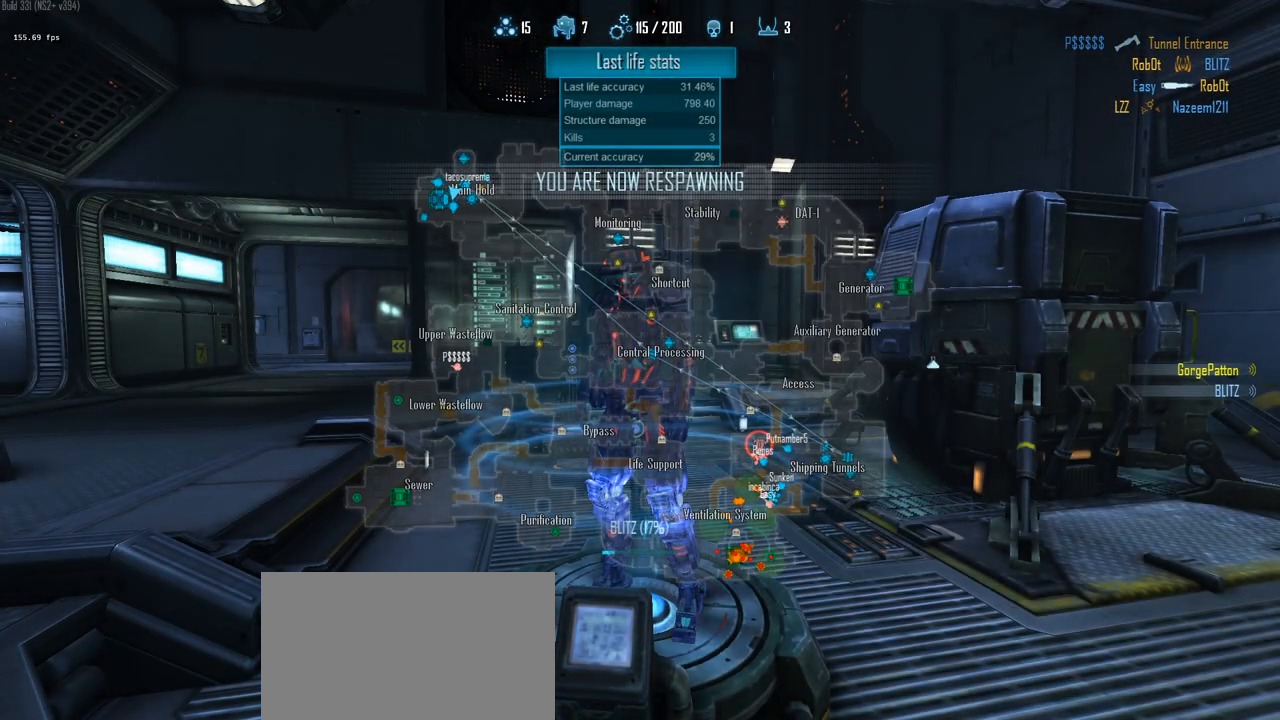
{"keys": ["c", "ctrl"], "events": []}
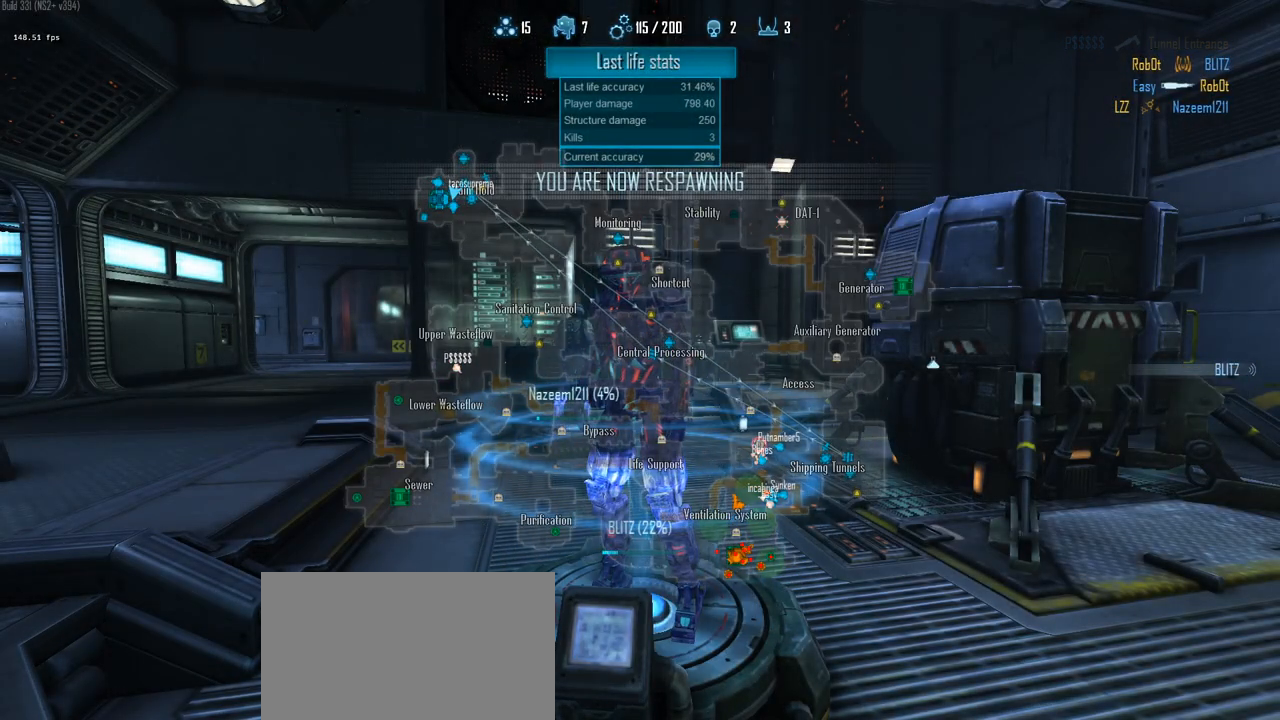
{"keys": ["c", "ctrl"], "events": []}
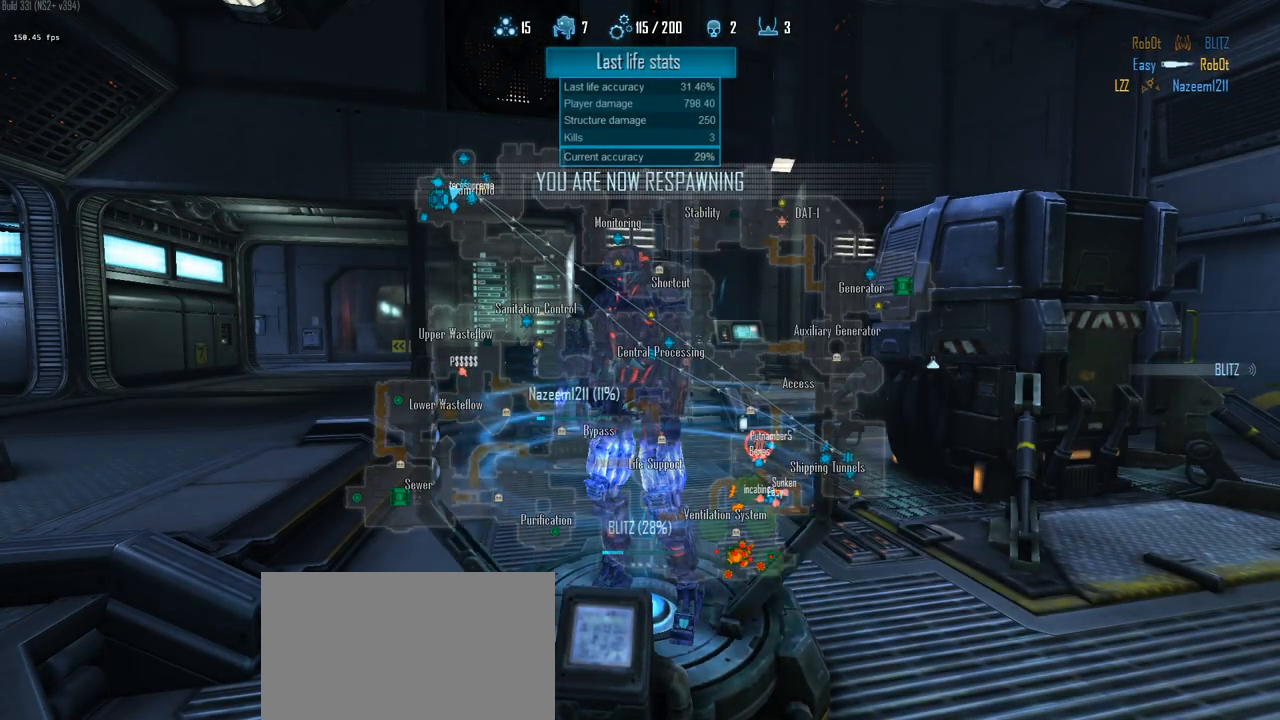
{"keys": ["c", "ctrl"], "events": []}
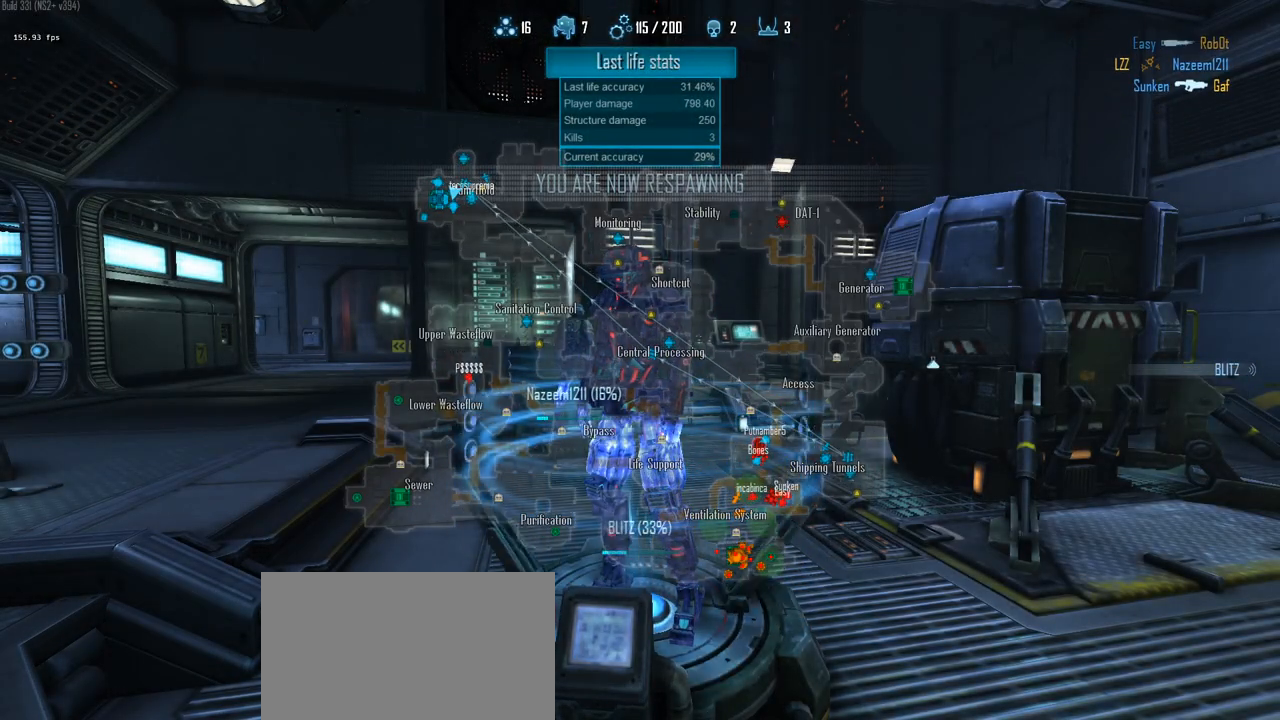
{"keys": ["c", "ctrl"], "events": []}
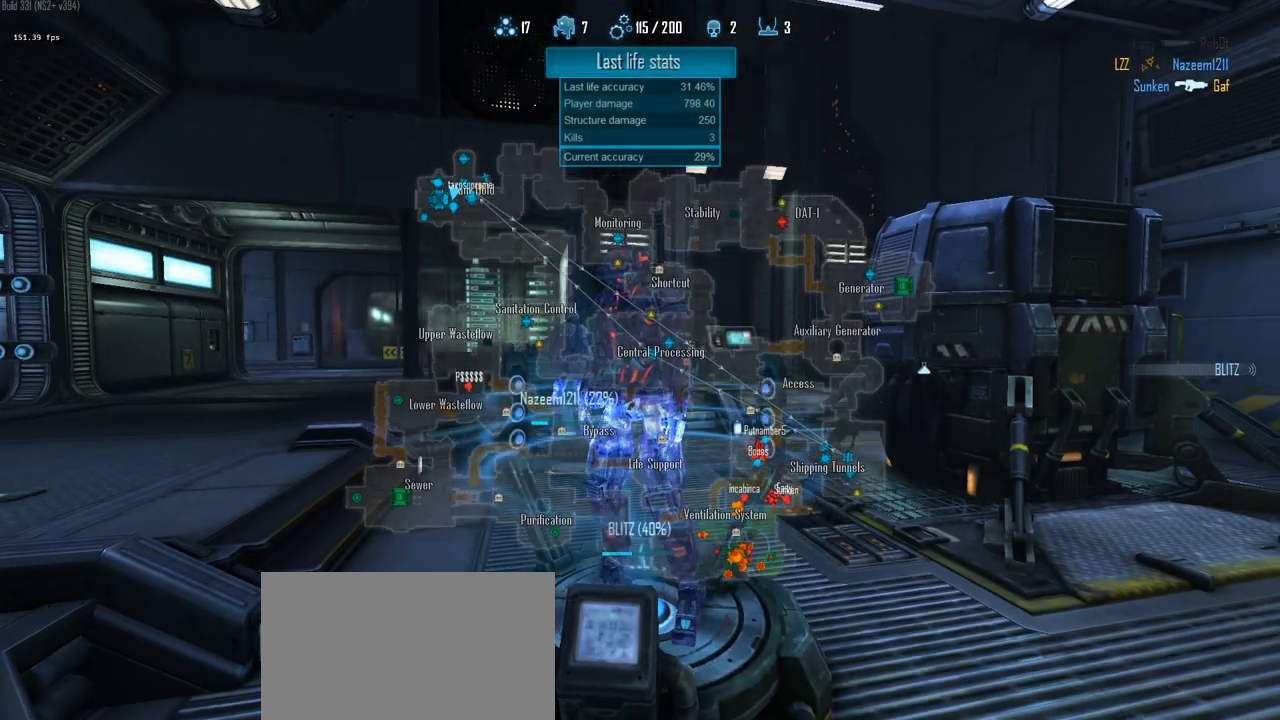
{"keys": ["c", "ctrl", "w"], "events": [[283, "w", "down"]]}
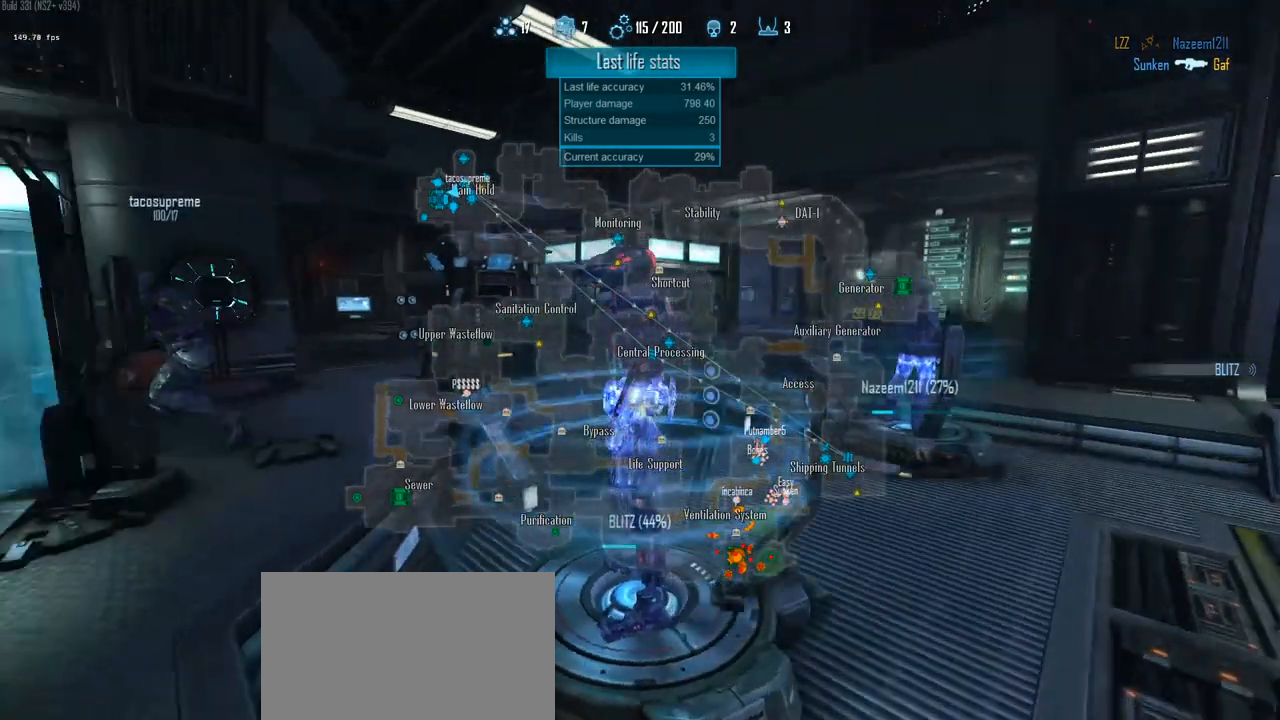
{"keys": ["c", "ctrl", "w"], "events": []}
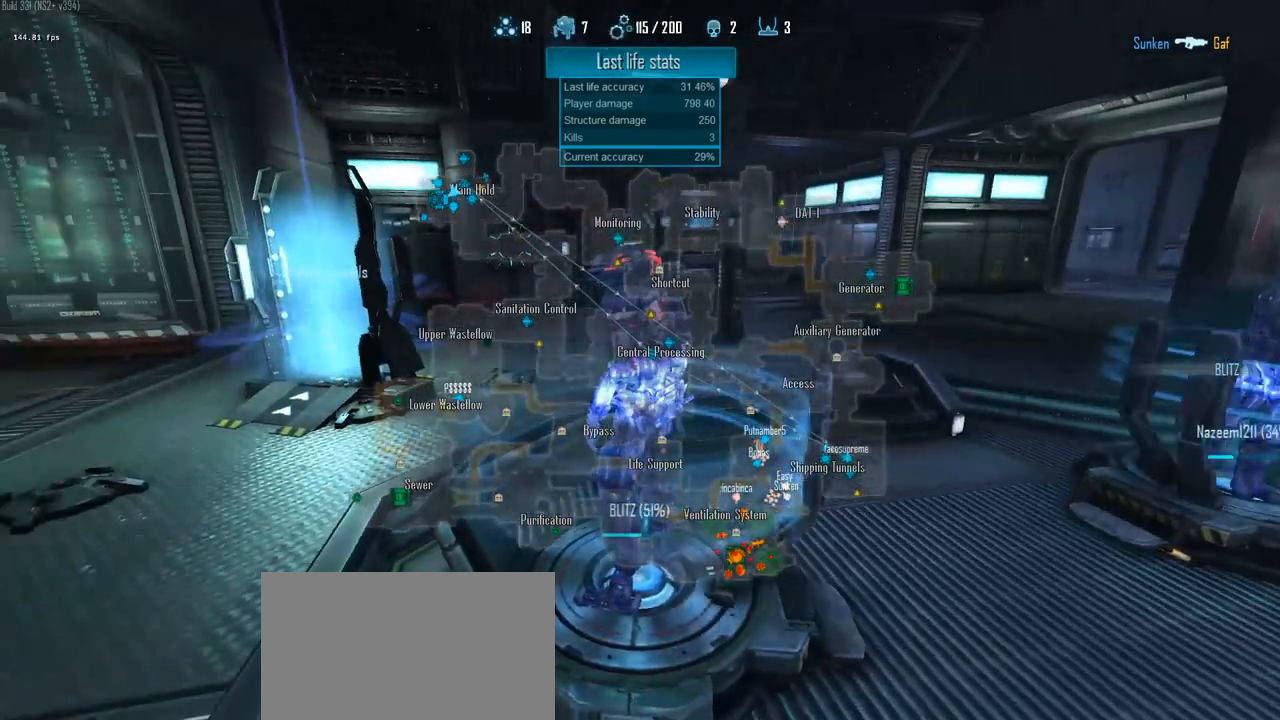
{"keys": ["c", "ctrl", "w"], "events": []}
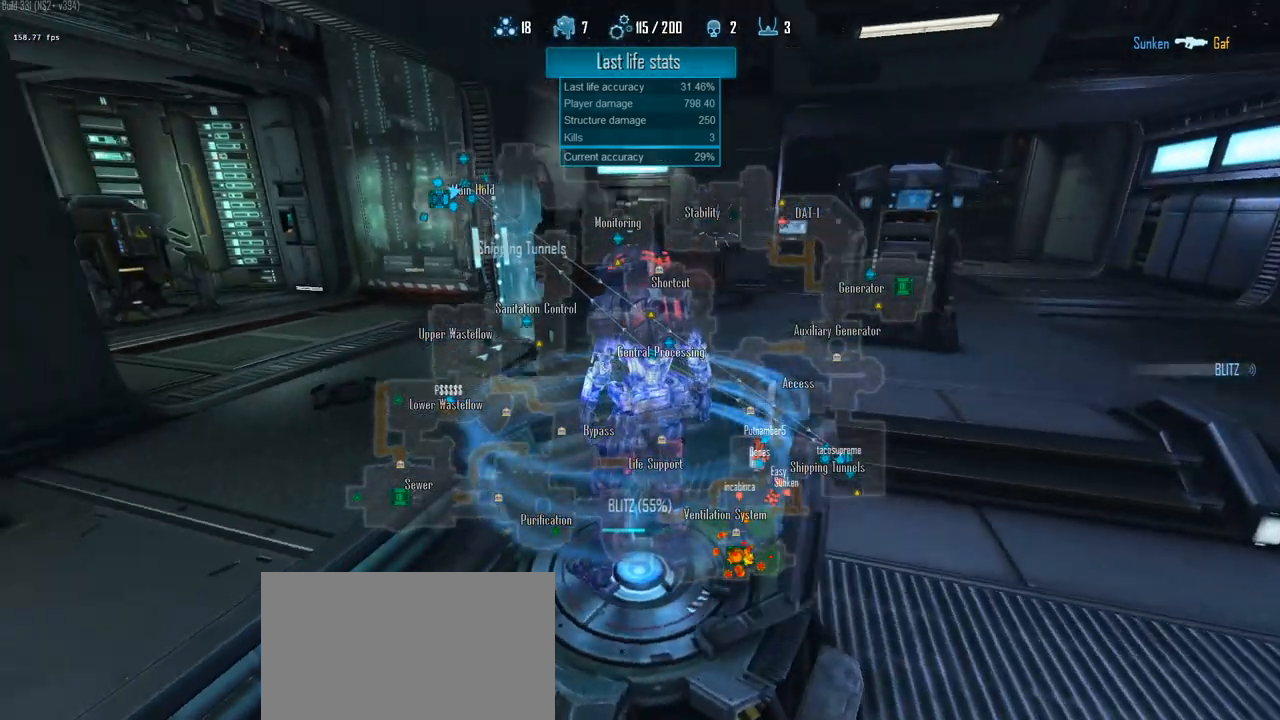
{"keys": ["c", "ctrl", "w"], "events": []}
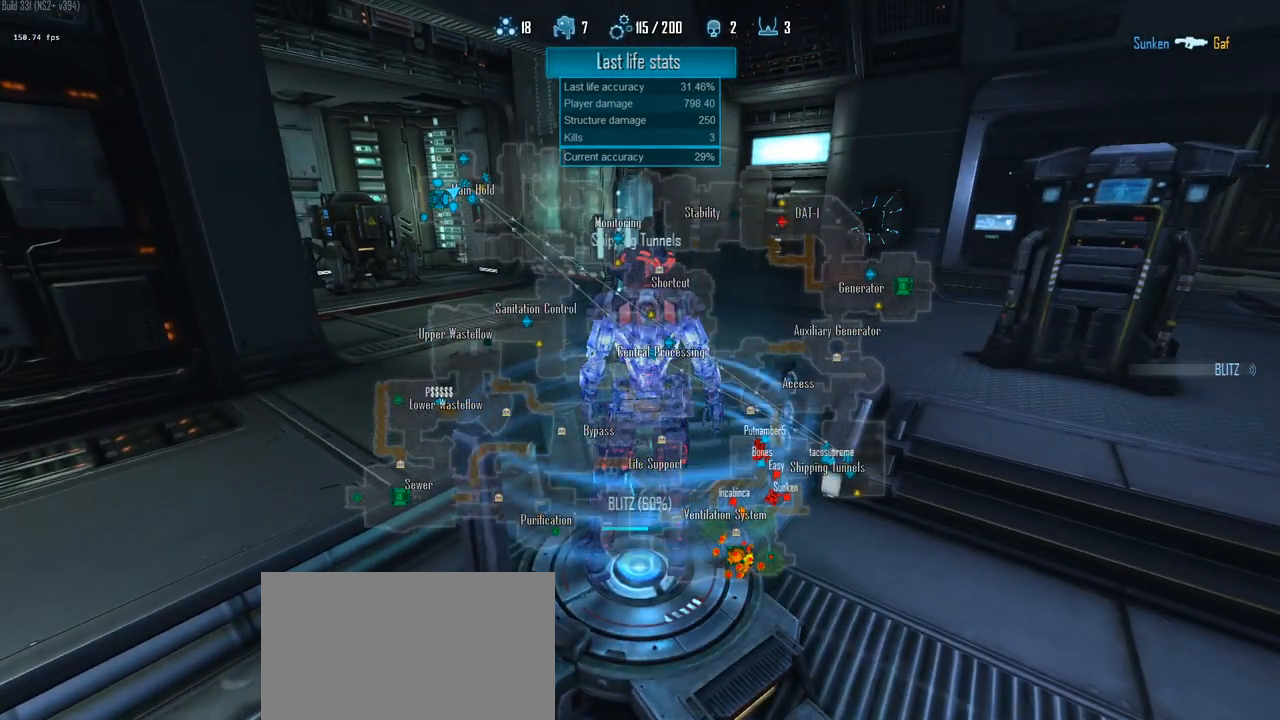
{"keys": ["c", "ctrl", "w"], "events": []}
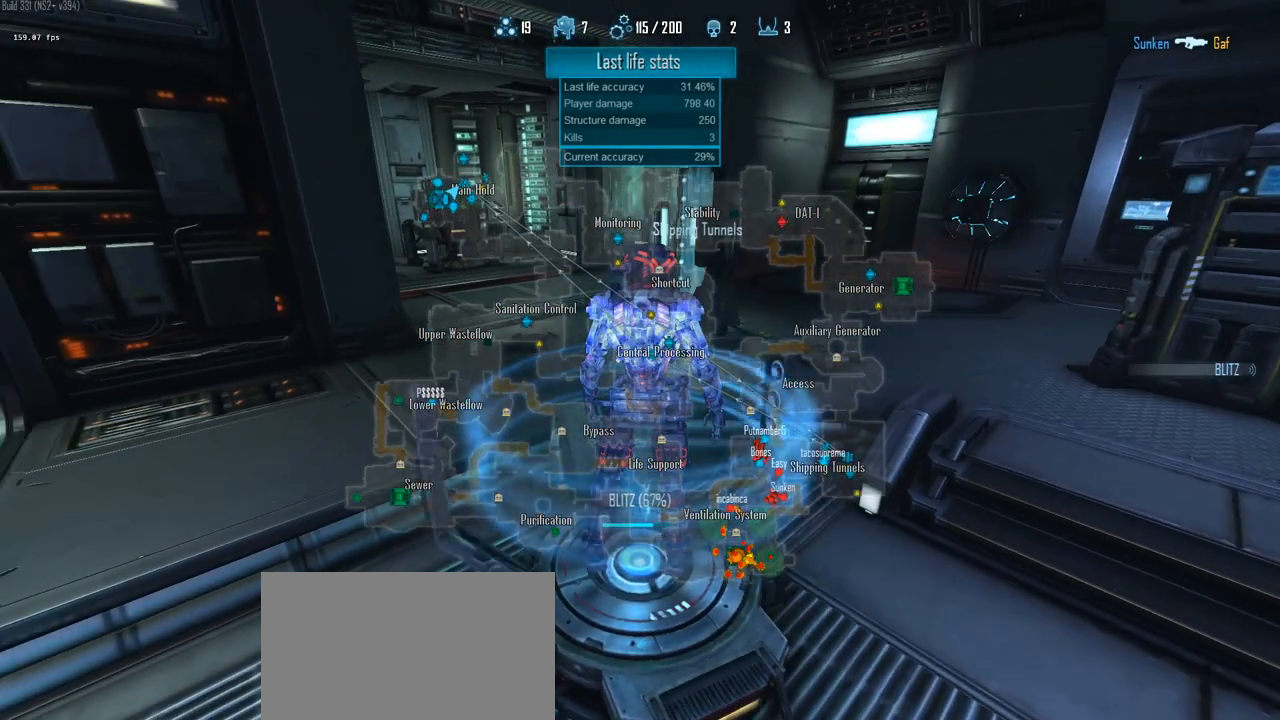
{"keys": ["c", "ctrl", "w"], "events": []}
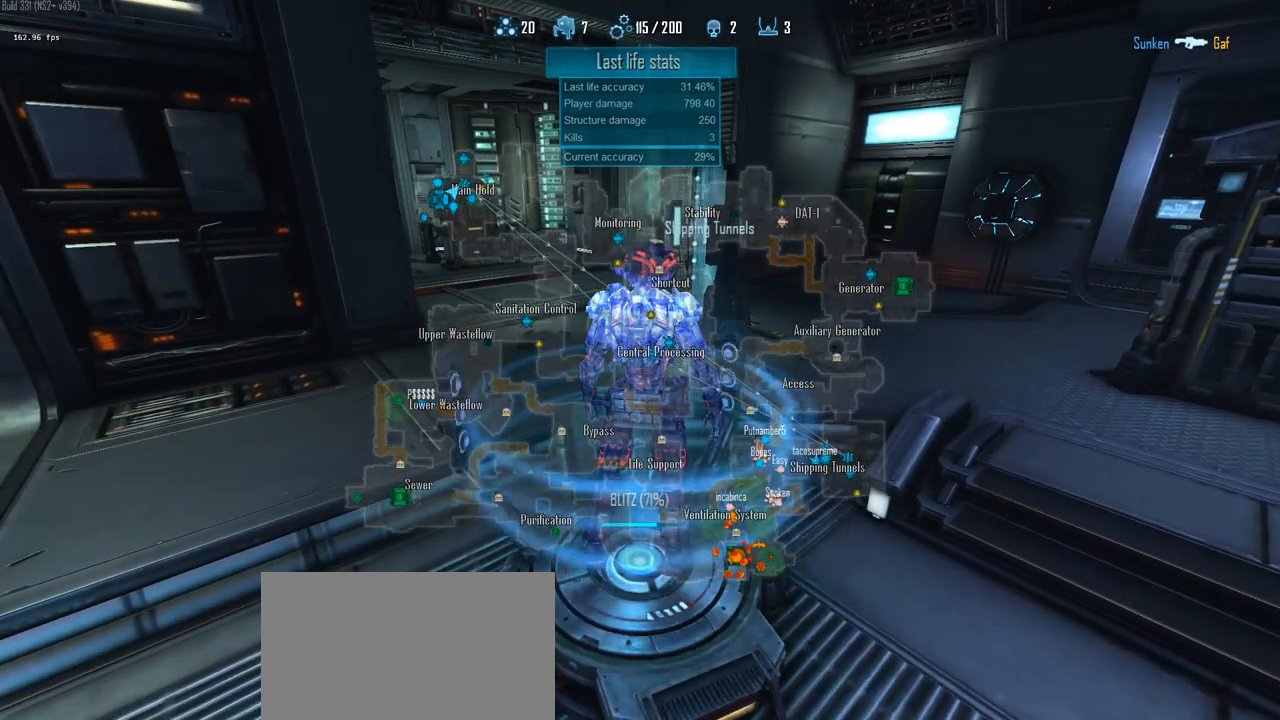
{"keys": ["c", "ctrl", "w"], "events": []}
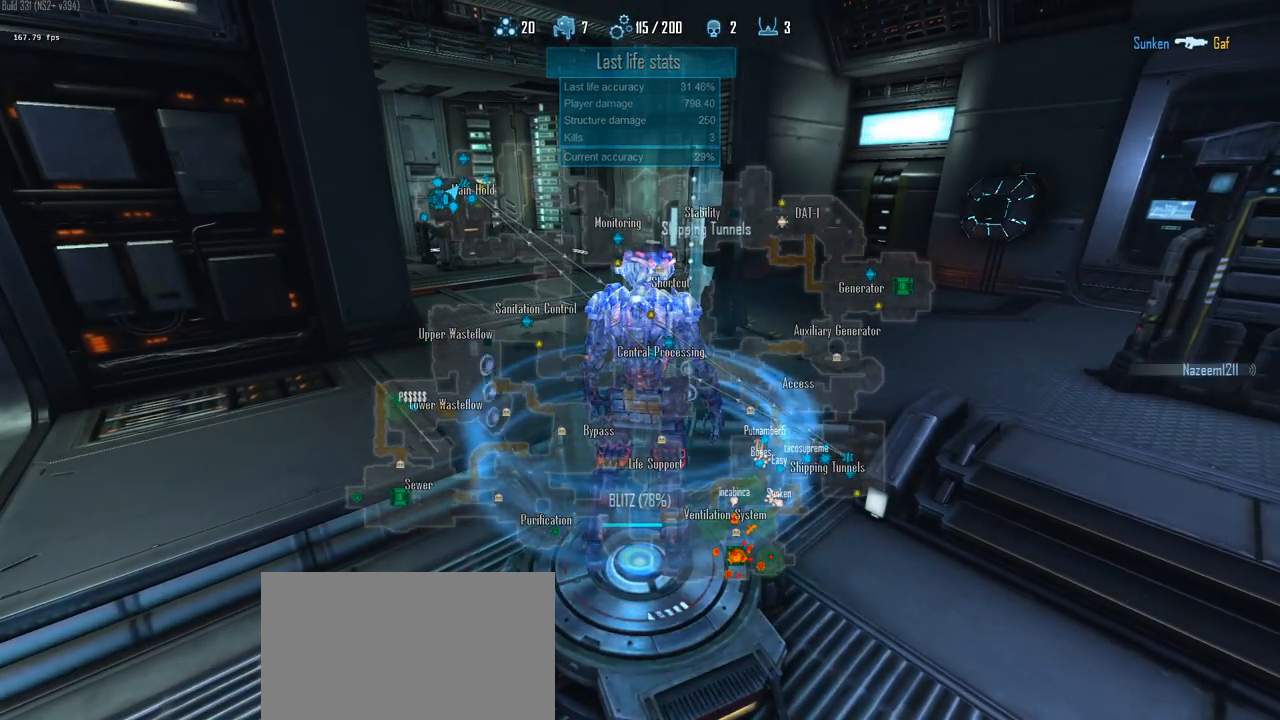
{"keys": ["c", "ctrl", "w"], "events": []}
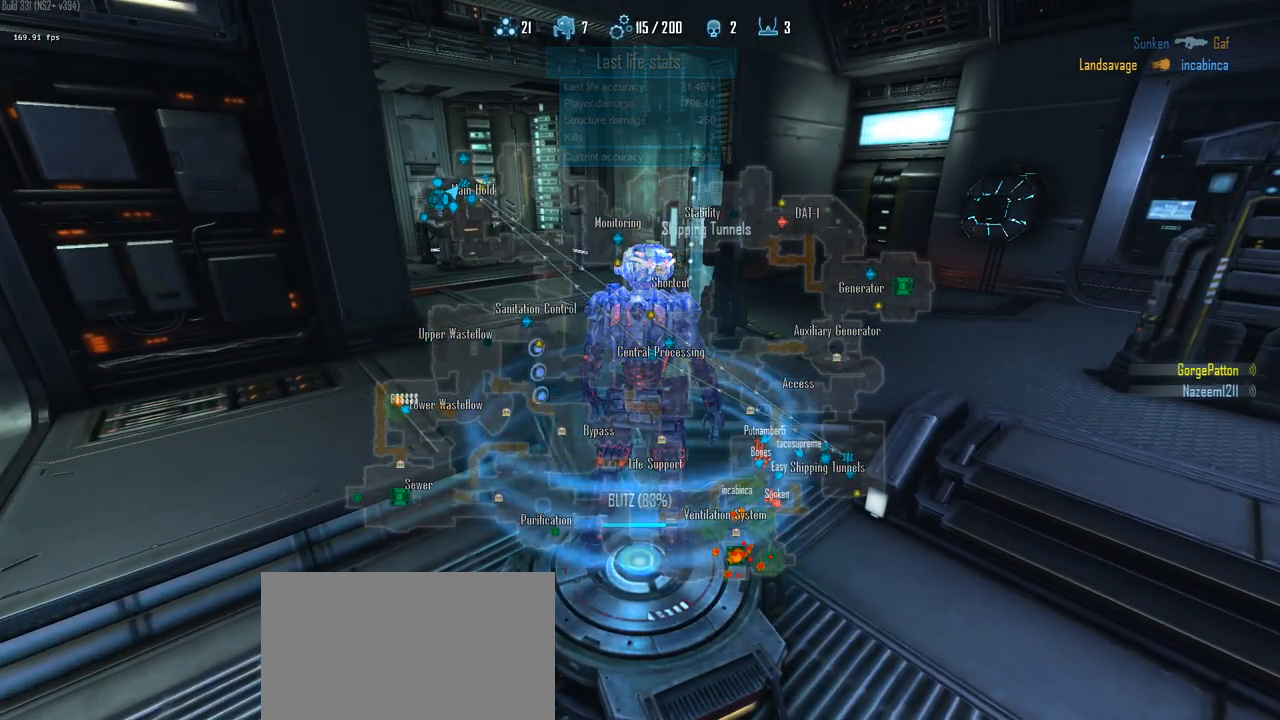
{"keys": ["c", "ctrl", "w"], "events": []}
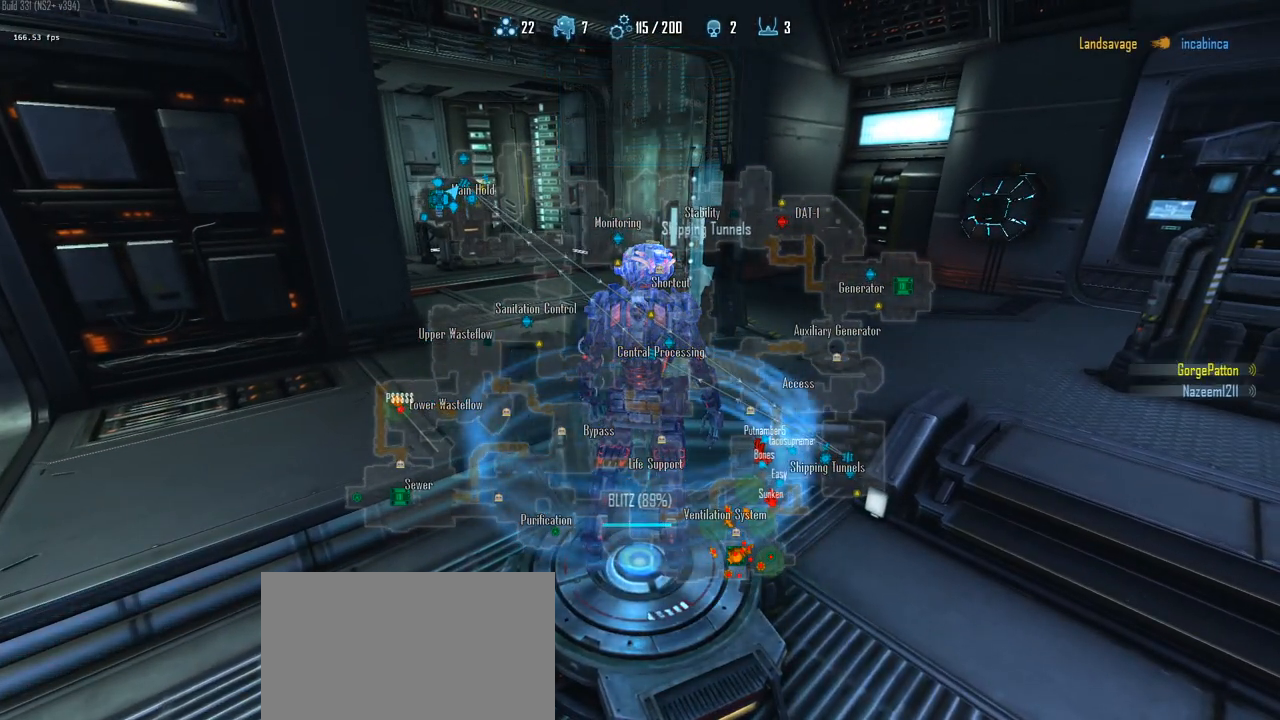
{"keys": ["c", "ctrl", "w"], "events": []}